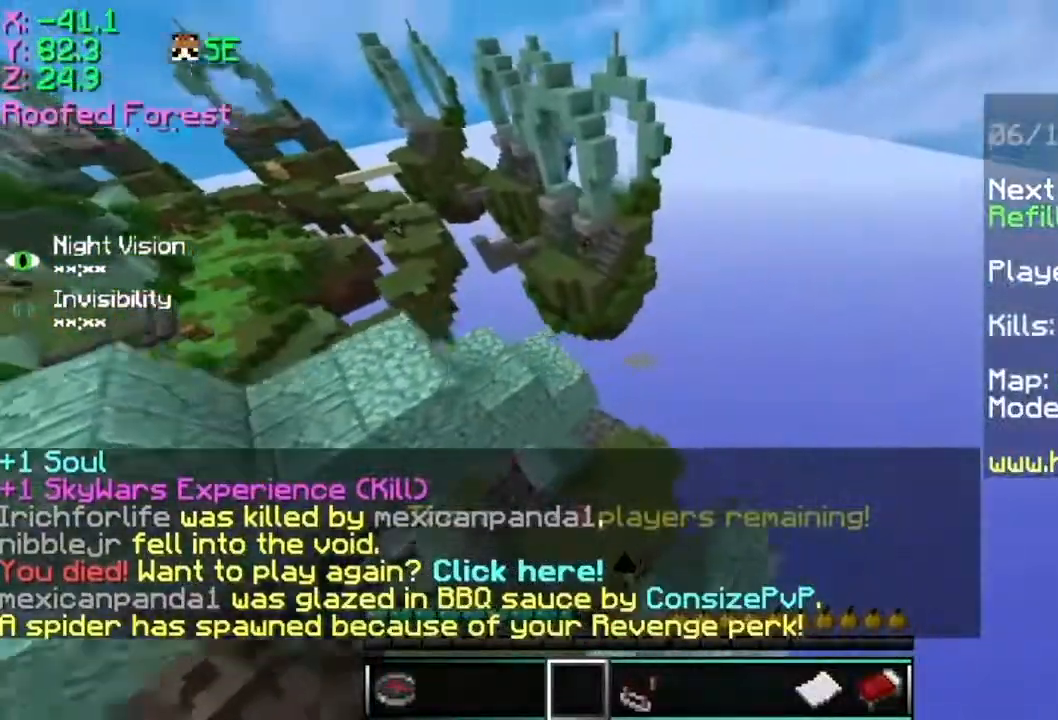
Gameplay with keyboard and mouse; each line is a JSON object with the keys and mouse buttons held at the frame after it. "events" lists presses ("down") and releases ("up") of "a", "d", "s", "space", "w", "mouse_left" and "mouse_right" between this image and that frame as [ms after this image, input, new state], when the widget could be followed in between. "mouse_left", "mouse_right" = the "left", "right" buttons of the "mouse" list. No other keys are recorded. Fast repeated clicks can show as one long hold. Mouse movement is not recorded.
{"keys": ["a", "d", "s"], "mouse": [], "events": [[84, "d", "up"], [134, "w", "up"], [234, "a", "down"], [334, "d", "down"], [384, "s", "down"]]}
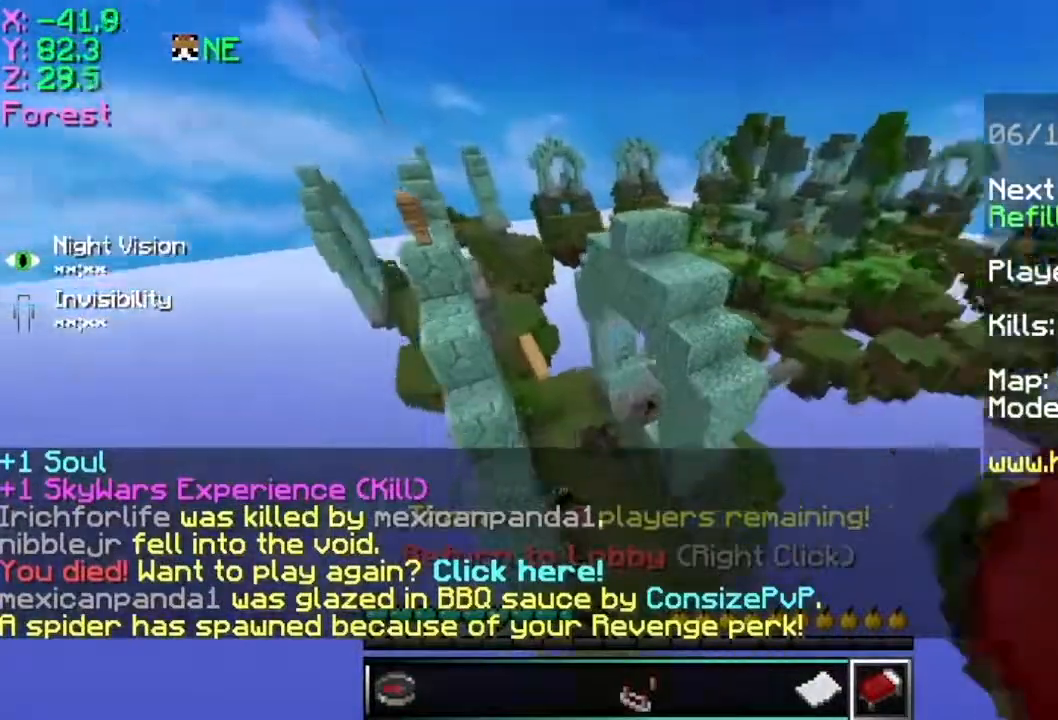
{"keys": ["d", "s"], "mouse": [], "events": [[33, "a", "up"]]}
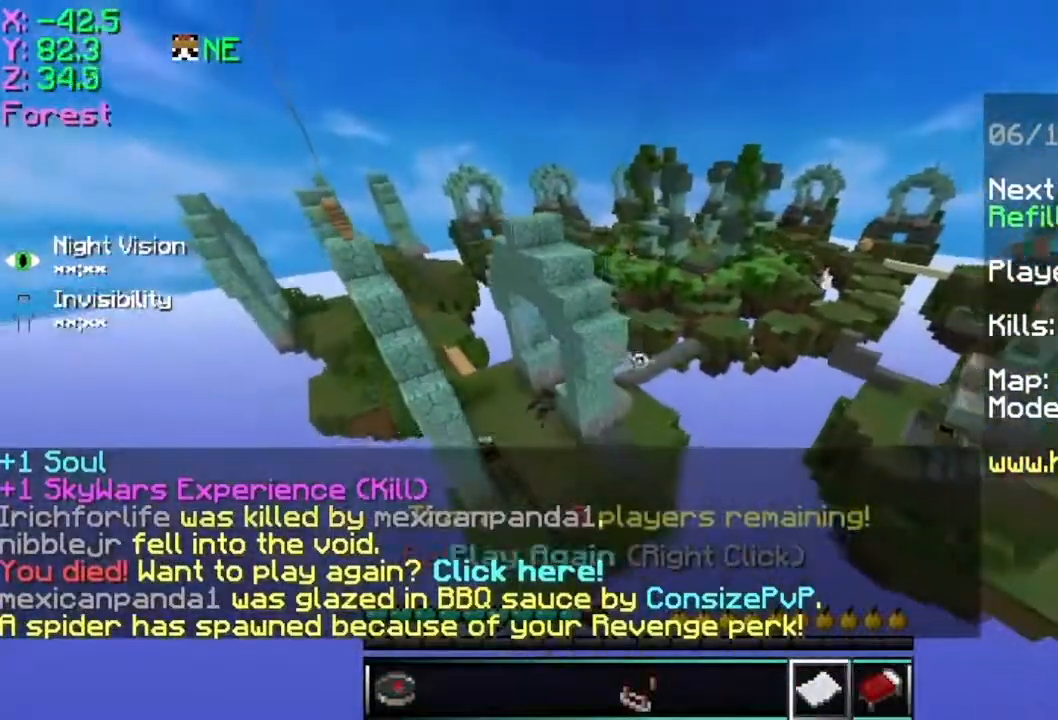
{"keys": ["d"], "mouse": [], "events": [[351, "s", "up"]]}
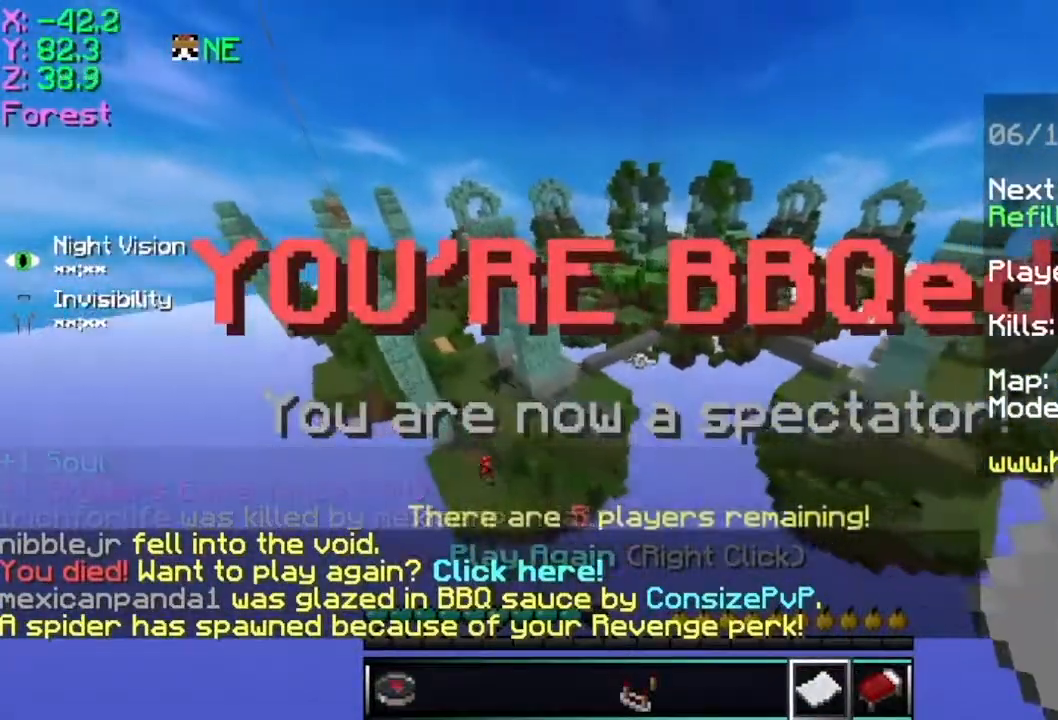
{"keys": [], "mouse": [], "events": [[150, "d", "up"]]}
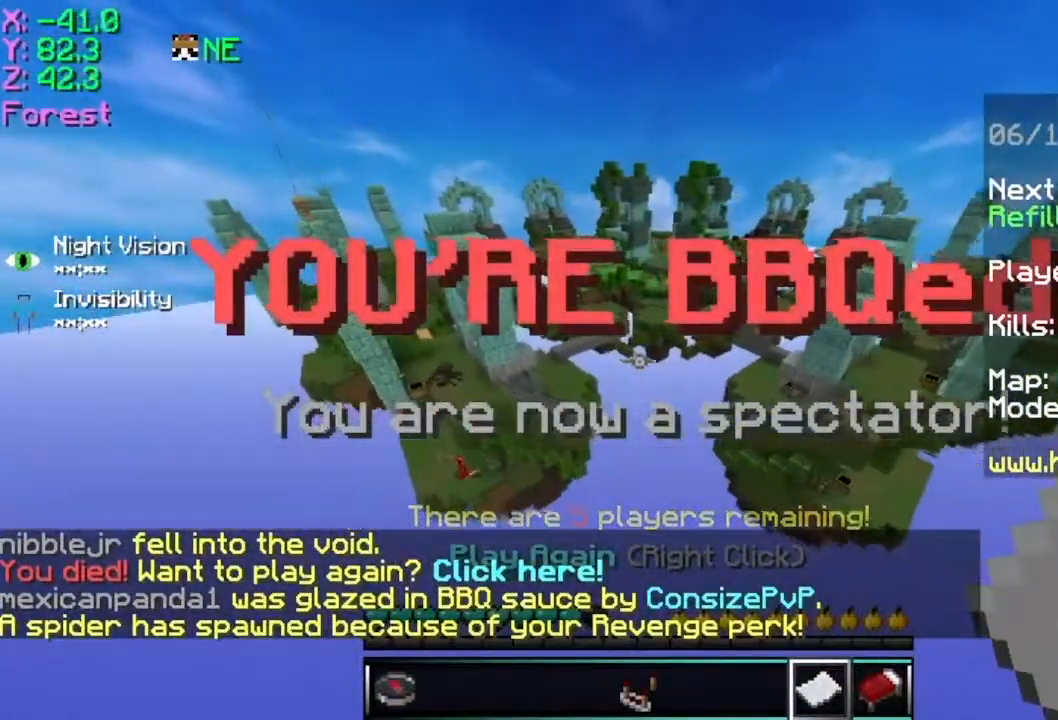
{"keys": ["space", "w"], "mouse": [], "events": [[150, "space", "down"], [150, "w", "down"], [267, "mouse_right", "down"], [367, "mouse_right", "up"]]}
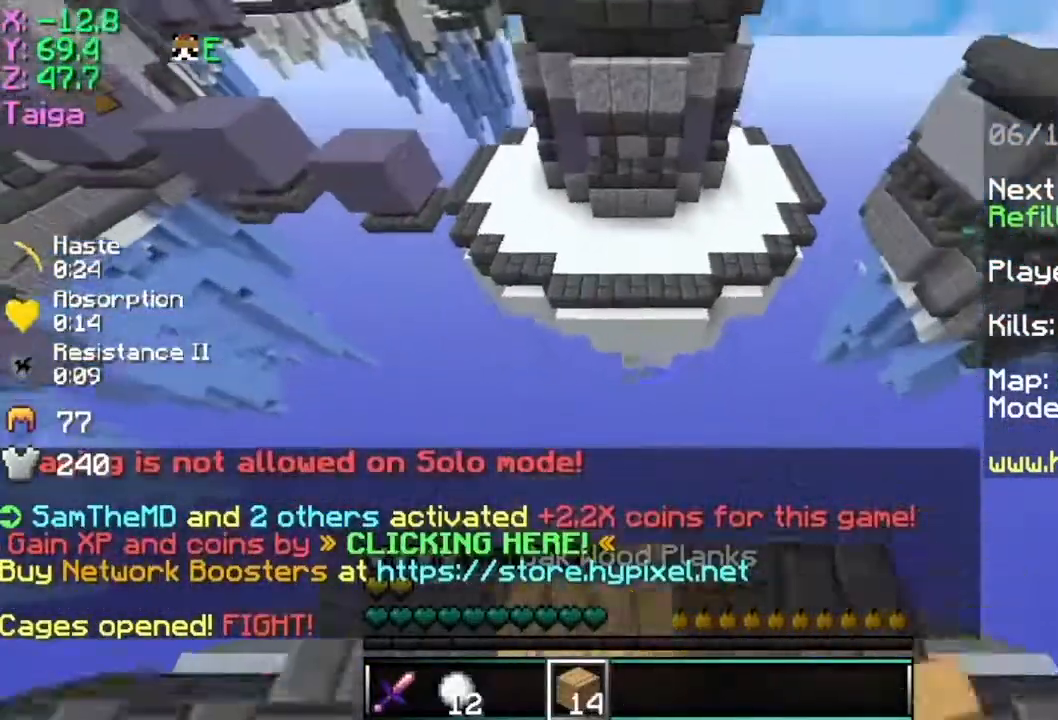
{"keys": ["d", "space", "w"], "mouse": [], "events": [[367, "d", "down"]]}
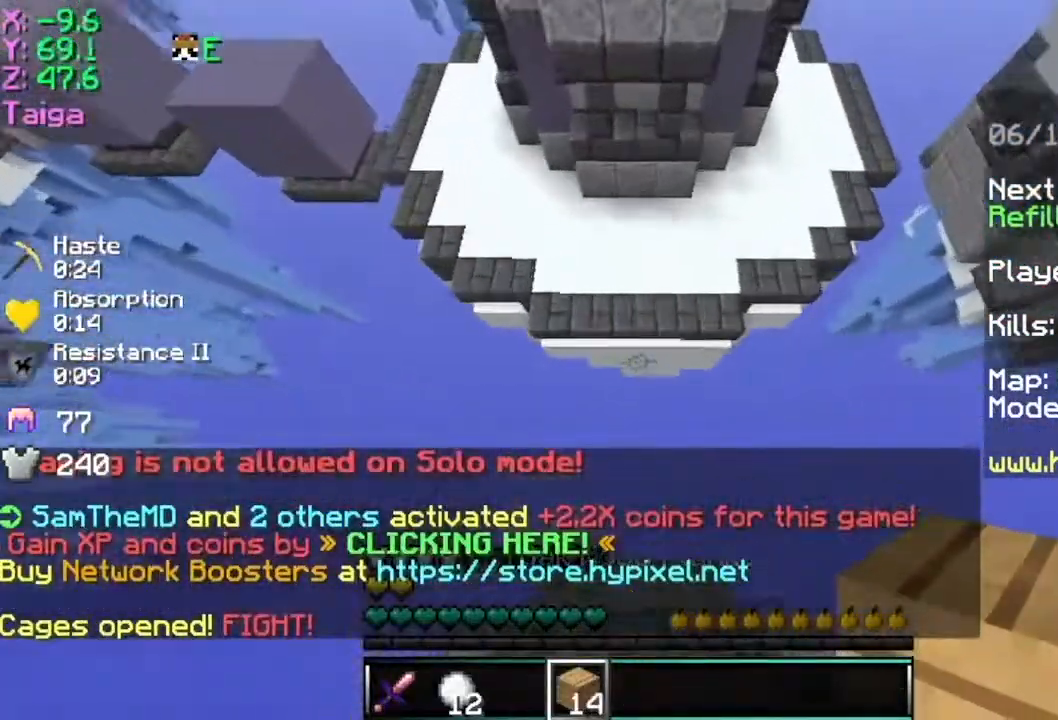
{"keys": ["space", "w"], "mouse": [], "events": [[17, "d", "up"], [284, "mouse_right", "down"], [317, "mouse_right", "up"], [417, "mouse_right", "down"], [467, "mouse_right", "up"]]}
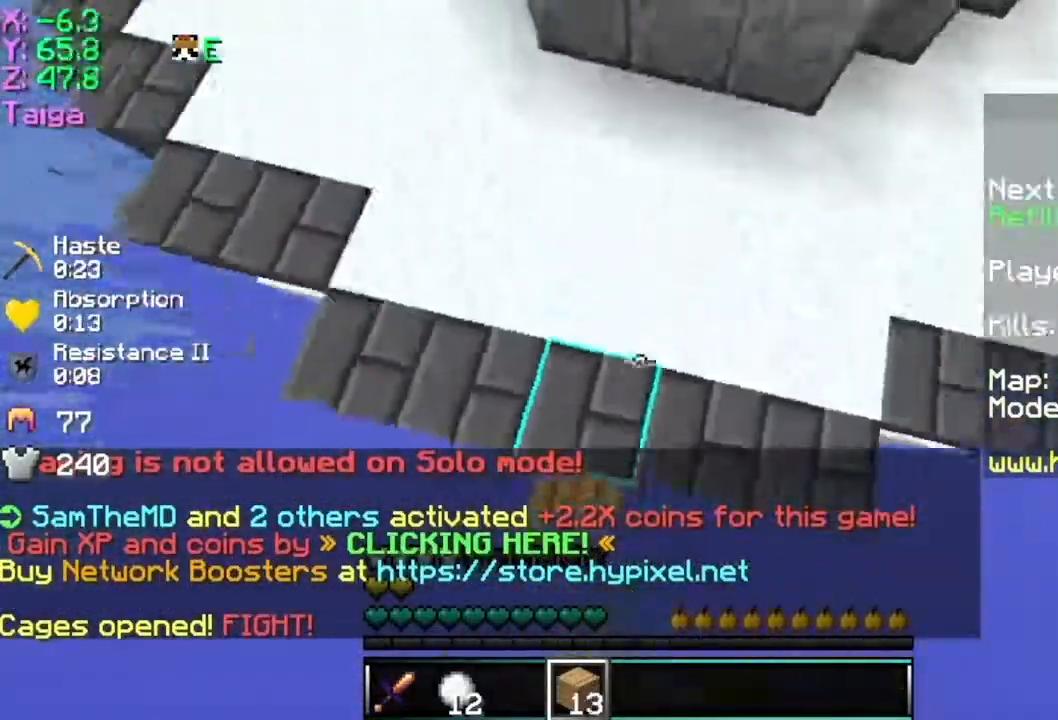
{"keys": ["space", "w"], "mouse": [], "events": [[67, "mouse_right", "down"], [167, "mouse_right", "up"], [317, "mouse_left", "down"], [417, "mouse_left", "up"]]}
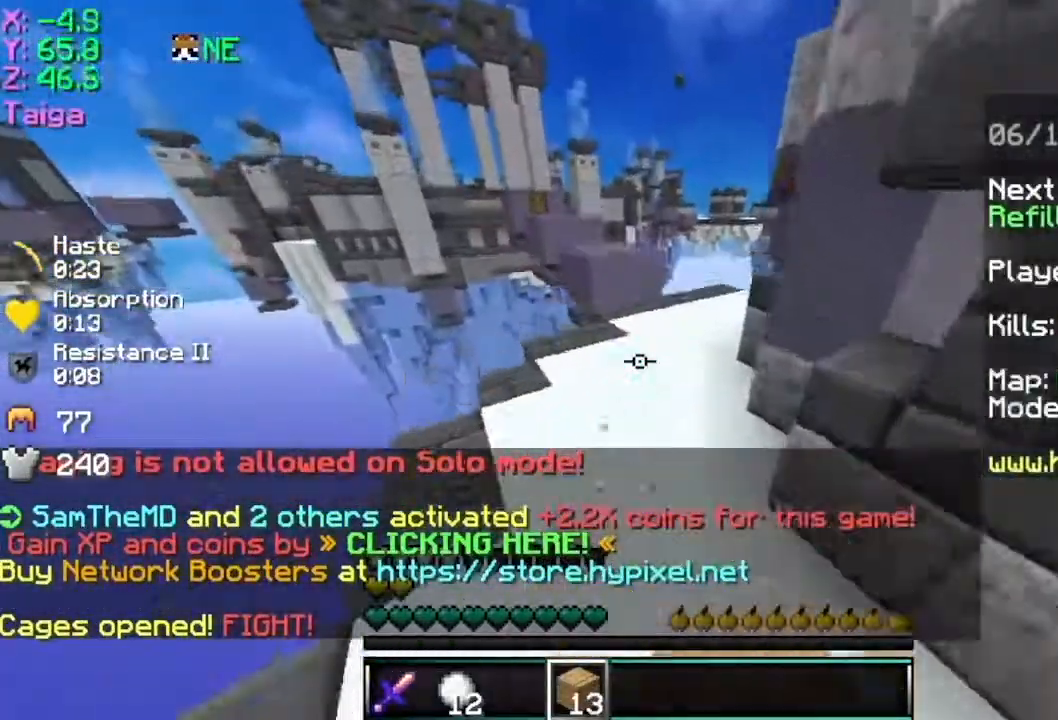
{"keys": ["space", "w"], "mouse": [], "events": []}
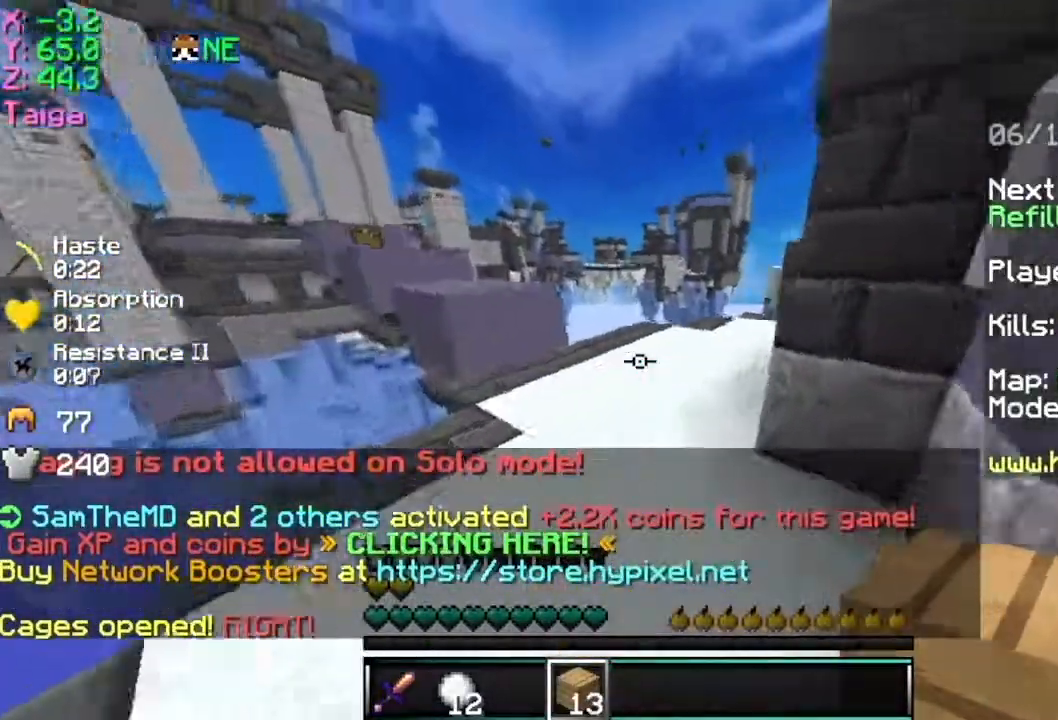
{"keys": ["w"], "mouse": [], "events": [[217, "space", "up"], [367, "mouse_left", "down"], [467, "mouse_left", "up"]]}
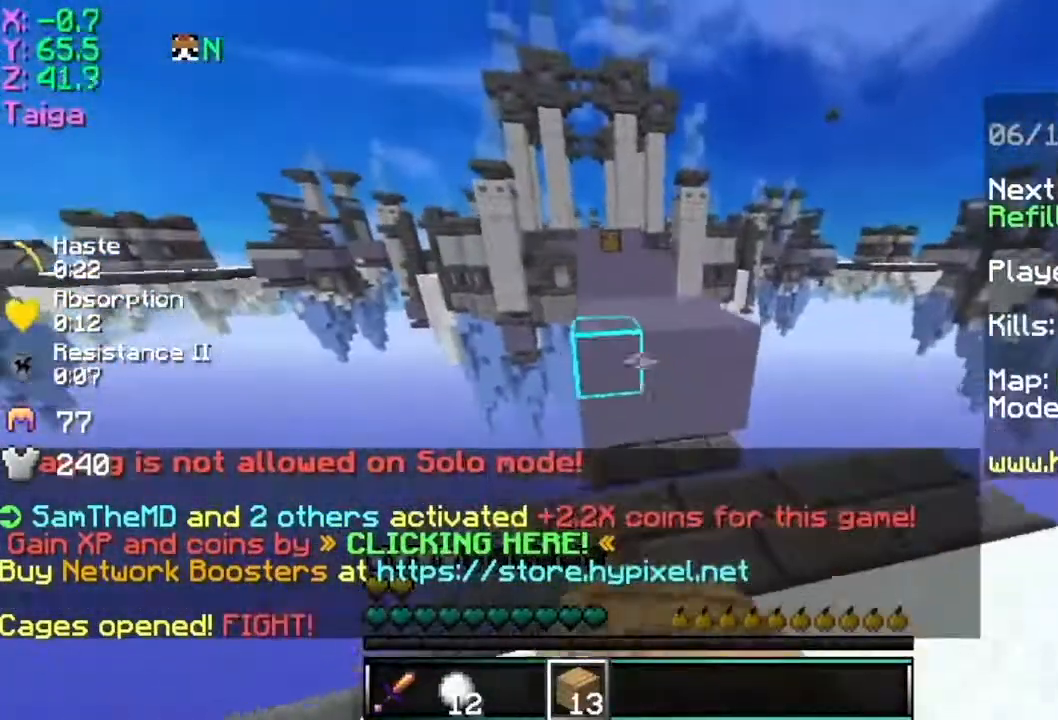
{"keys": ["w"], "mouse": [], "events": [[134, "mouse_right", "down"], [217, "mouse_right", "up"], [217, "space", "down"], [467, "space", "up"]]}
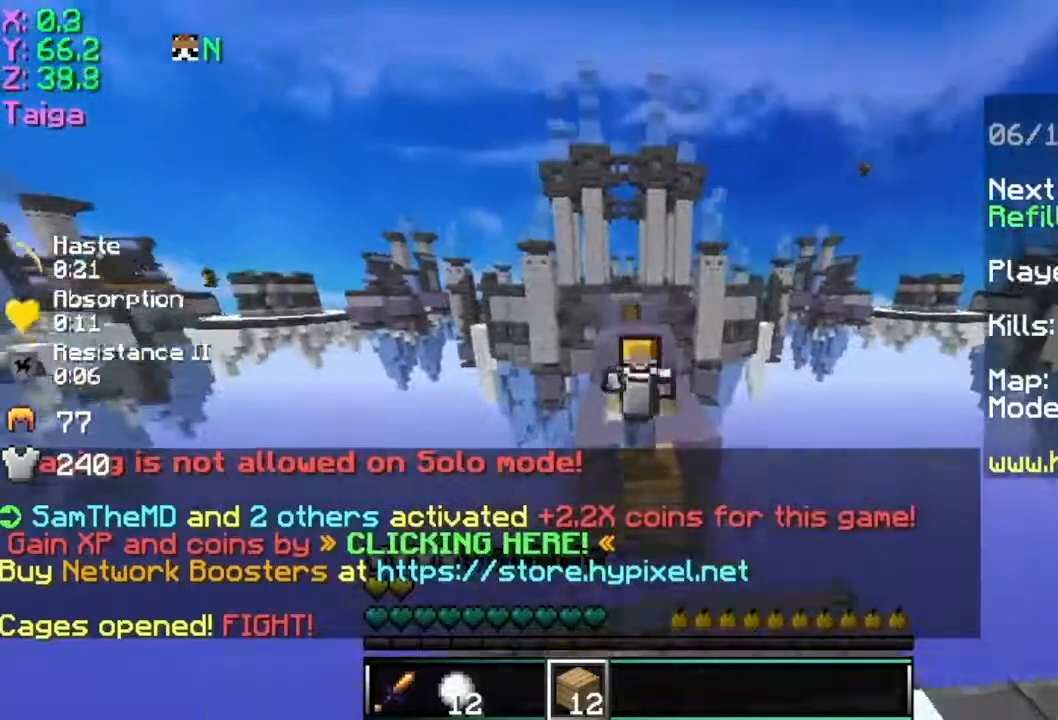
{"keys": ["w"], "mouse": ["right"], "events": [[417, "mouse_right", "down"]]}
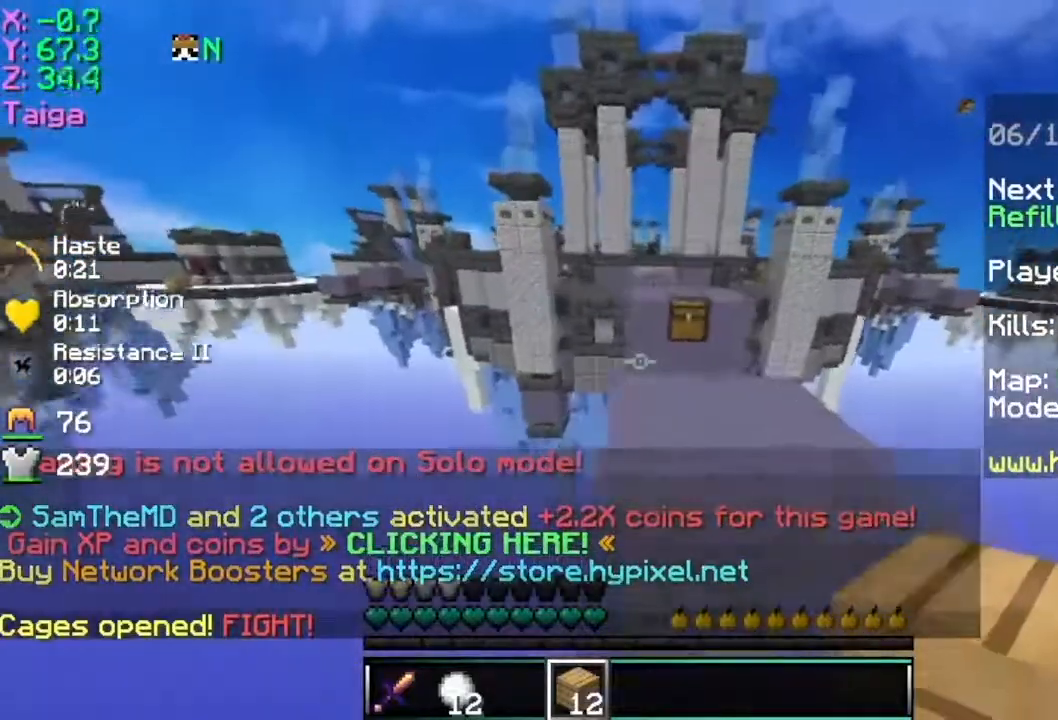
{"keys": ["space", "w"], "mouse": ["right"], "events": [[67, "mouse_right", "up"], [67, "space", "down"], [317, "mouse_right", "down"], [417, "mouse_right", "up"], [467, "mouse_right", "down"]]}
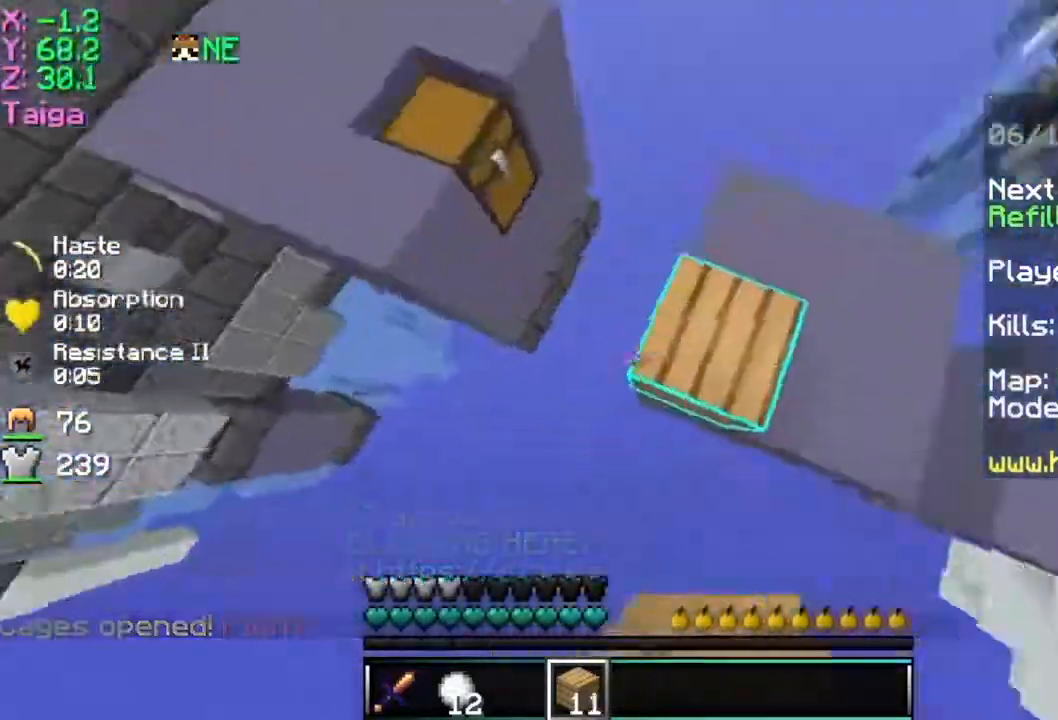
{"keys": ["space", "w"], "mouse": [], "events": [[67, "mouse_right", "up"], [167, "mouse_right", "down"], [267, "mouse_right", "up"], [317, "mouse_right", "down"], [467, "mouse_right", "up"]]}
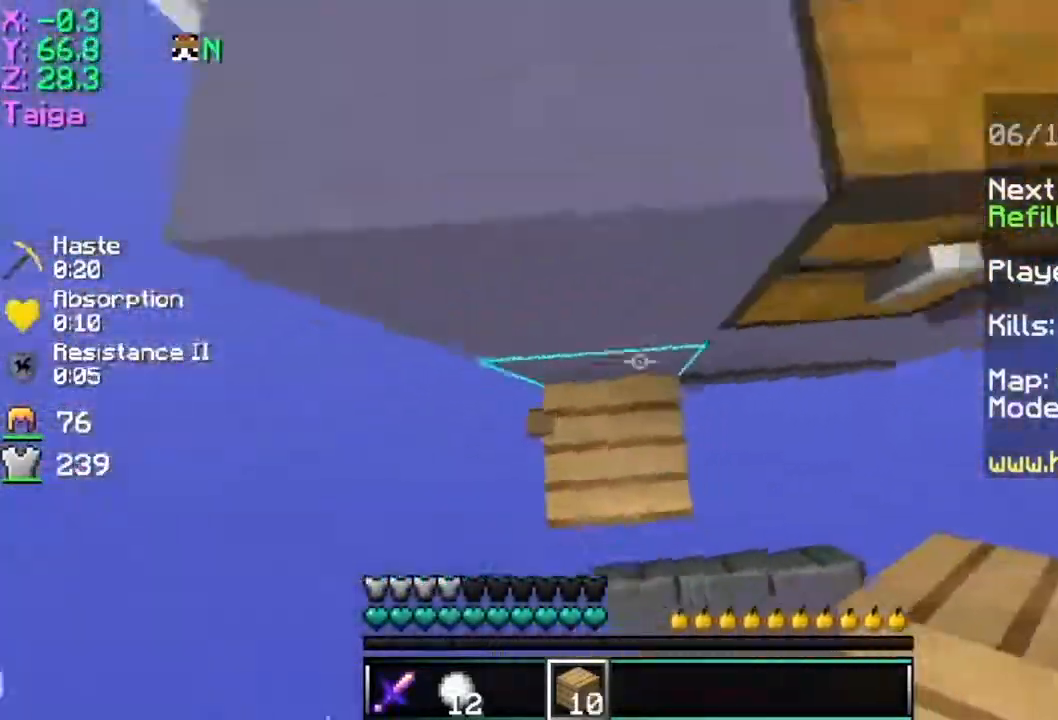
{"keys": ["space", "w"], "mouse": [], "events": [[17, "mouse_right", "down"], [167, "mouse_right", "up"], [217, "mouse_right", "down"], [367, "mouse_right", "up"]]}
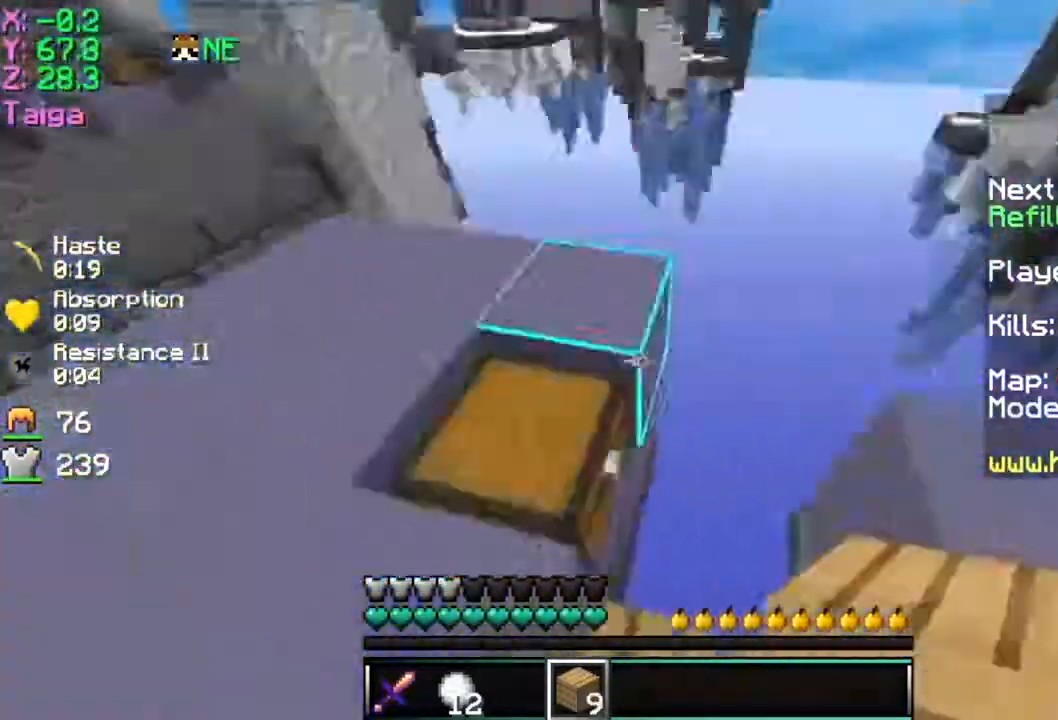
{"keys": ["d", "space", "w"], "mouse": ["left"], "events": [[117, "mouse_left", "down"], [167, "d", "down"], [167, "space", "up"], [217, "mouse_left", "up"], [317, "mouse_left", "down"], [417, "mouse_left", "up"], [467, "mouse_left", "down"], [467, "space", "down"]]}
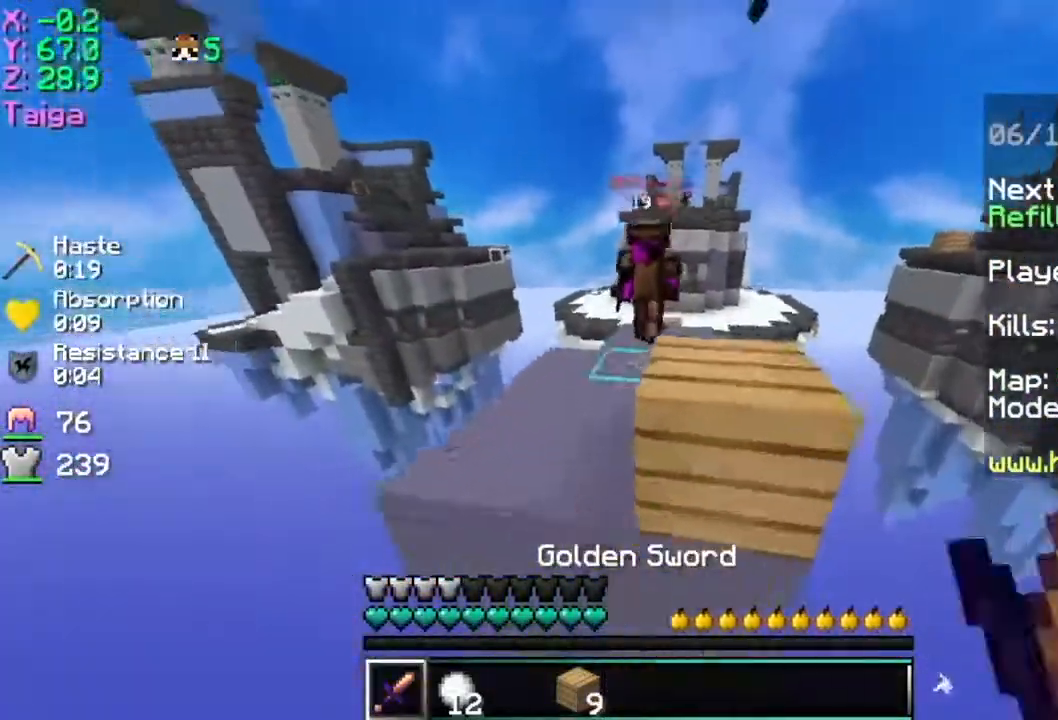
{"keys": ["space", "w"], "mouse": ["left"], "events": [[67, "mouse_left", "up"], [167, "d", "up"], [167, "mouse_left", "down"], [217, "mouse_left", "up"], [317, "mouse_left", "down"], [317, "mouse_right", "down"], [367, "d", "down"], [367, "mouse_left", "up"], [417, "d", "up"], [417, "mouse_left", "down"], [467, "mouse_right", "up"]]}
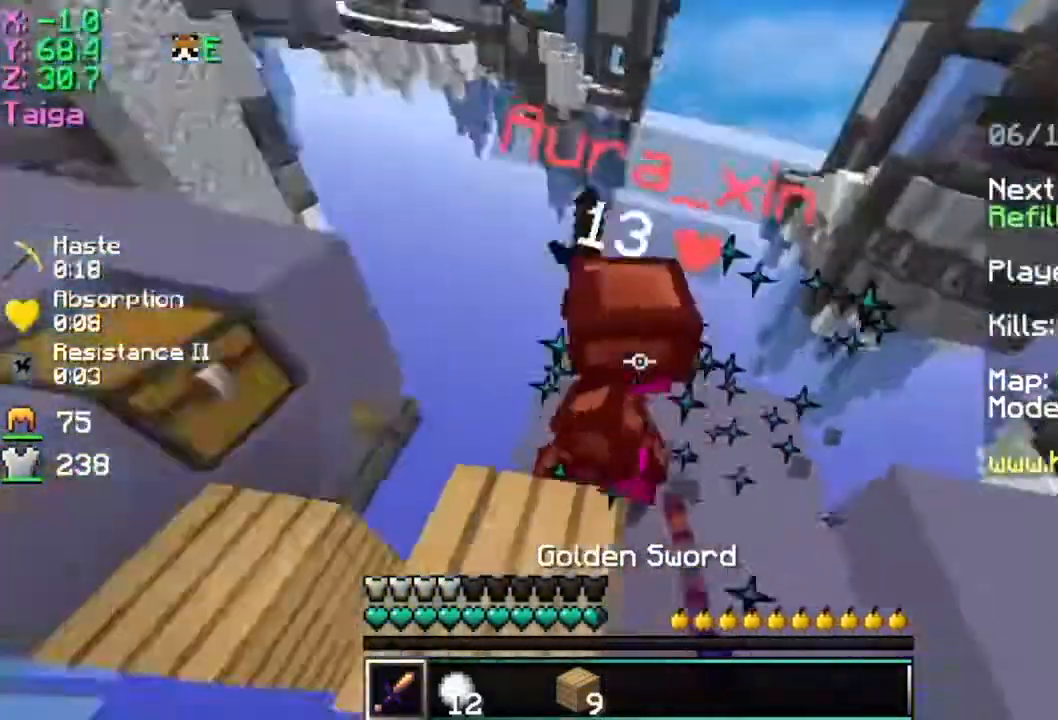
{"keys": ["space", "w"], "mouse": [], "events": [[34, "mouse_left", "up"], [34, "space", "up"], [84, "mouse_left", "down"], [184, "mouse_left", "up"], [284, "mouse_left", "down"], [334, "mouse_left", "up"], [334, "space", "down"], [384, "mouse_right", "down"], [484, "mouse_right", "up"]]}
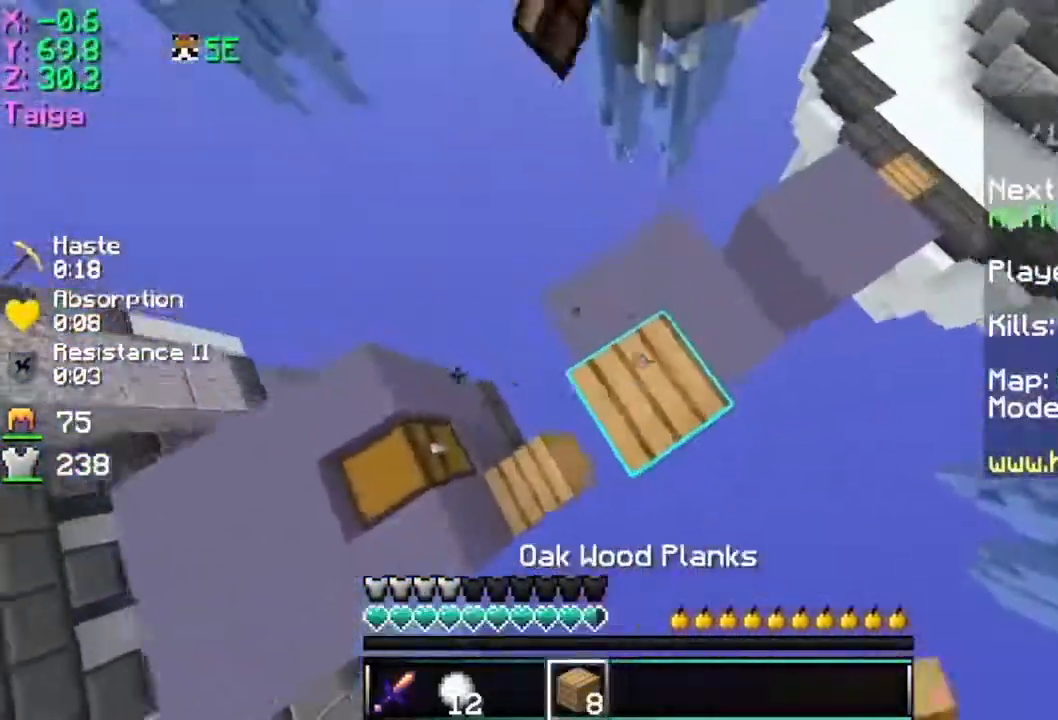
{"keys": ["d", "space"], "mouse": [], "events": [[33, "mouse_right", "down"], [83, "d", "down"], [133, "mouse_right", "up"], [183, "mouse_right", "down"], [317, "mouse_right", "up"], [433, "w", "up"]]}
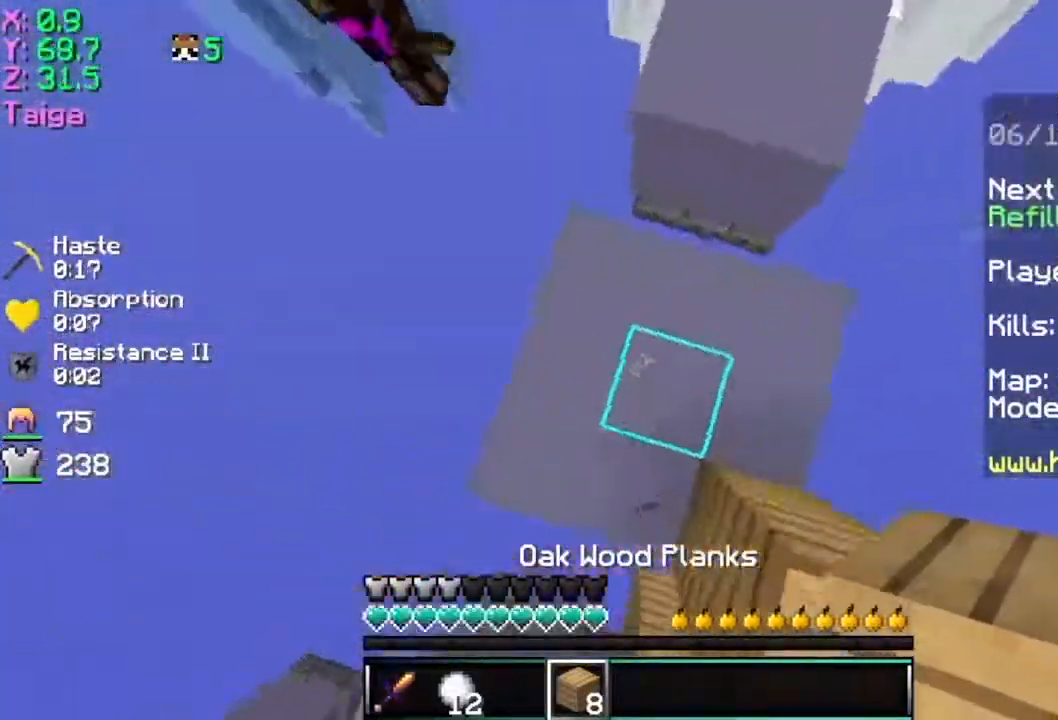
{"keys": ["a", "s"], "mouse": [], "events": [[117, "mouse_right", "down"], [234, "mouse_right", "up"], [234, "space", "up"], [384, "a", "down"], [384, "s", "down"], [467, "d", "up"]]}
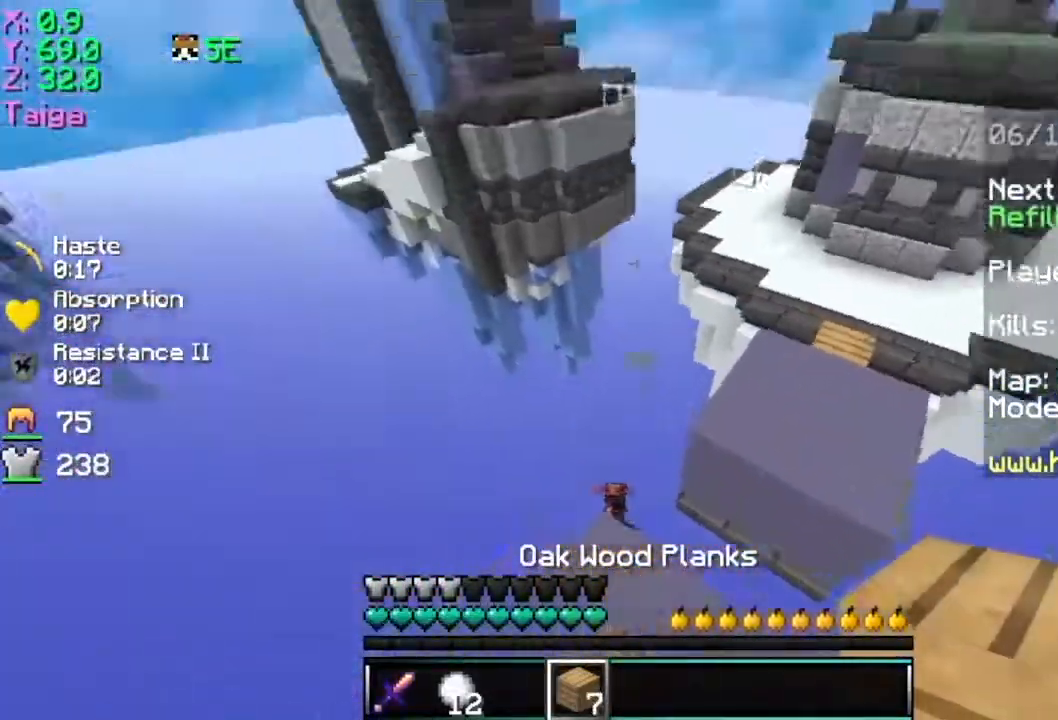
{"keys": [], "mouse": [], "events": [[116, "d", "down"], [166, "mouse_left", "down"], [217, "mouse_left", "up"], [417, "d", "up"], [467, "a", "up"], [467, "s", "up"]]}
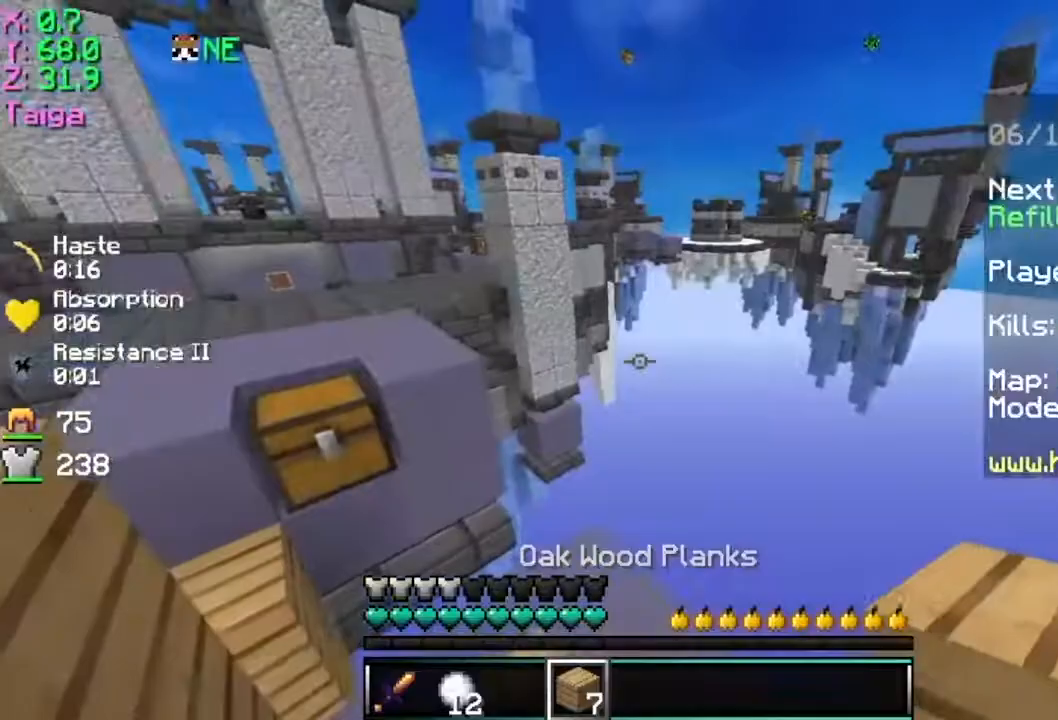
{"keys": [], "mouse": [], "events": []}